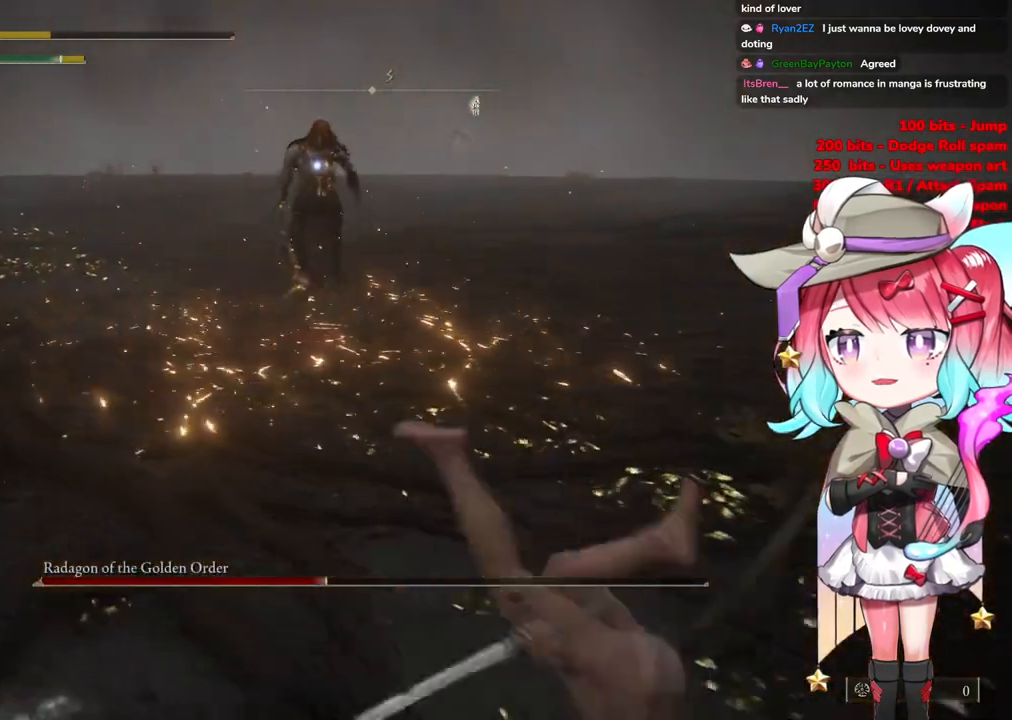
Gameplay with a controller (PlayStation layout); each line is a JSON object with the inputs held at the frame after it. "events" lists button and stick changes between this image and that frame as [ms after this image, input, new state], when the widget could be followed in between.
{"buttons": [], "left_stick": "down-right", "right_stick": "center", "events": [[217, "SQUARE", "down"], [284, "SQUARE", "up"]]}
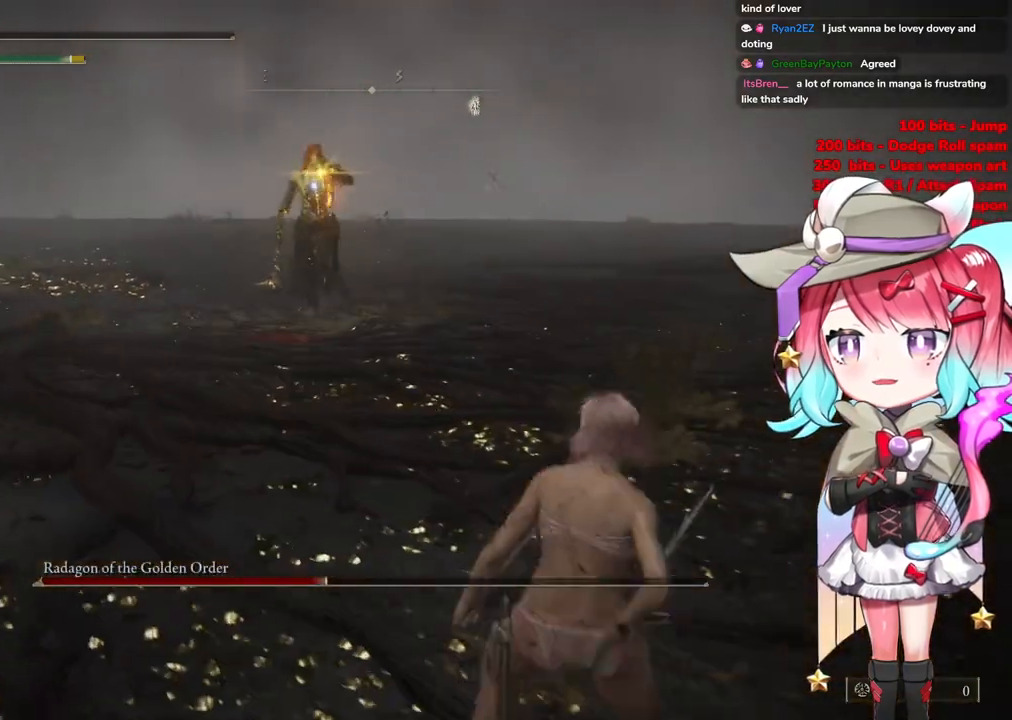
{"buttons": [], "left_stick": "down-right", "right_stick": "center", "events": []}
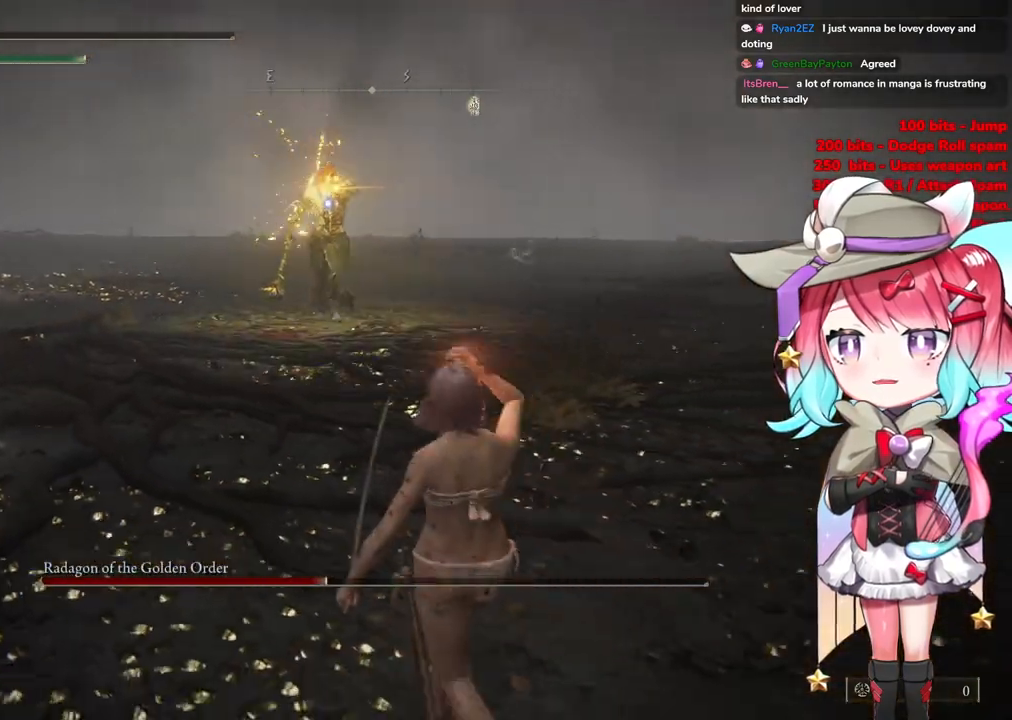
{"buttons": [], "left_stick": "down-right", "right_stick": "center", "events": []}
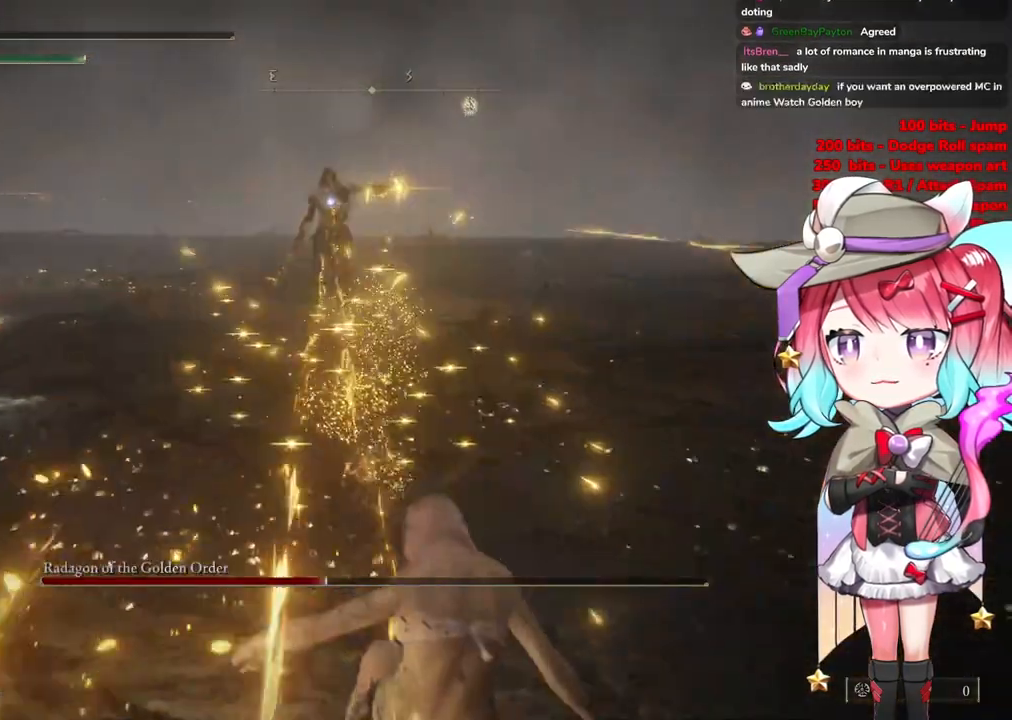
{"buttons": [], "left_stick": "down-right", "right_stick": "center", "events": [[350, "CIRCLE", "down"], [417, "CIRCLE", "up"]]}
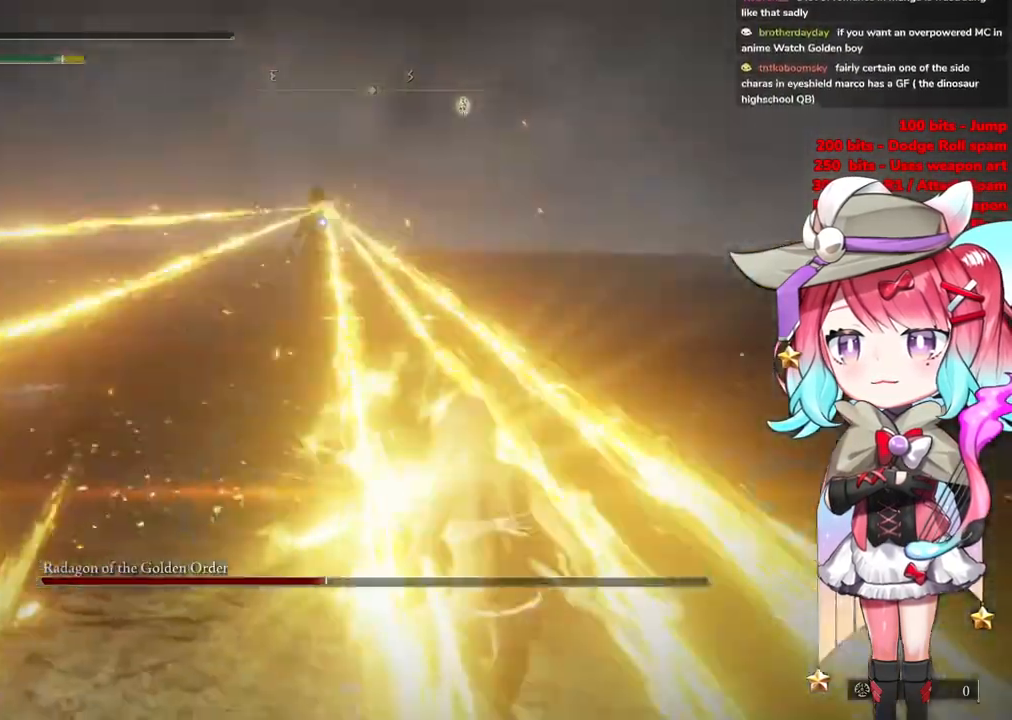
{"buttons": [], "left_stick": "down-right", "right_stick": "center", "events": []}
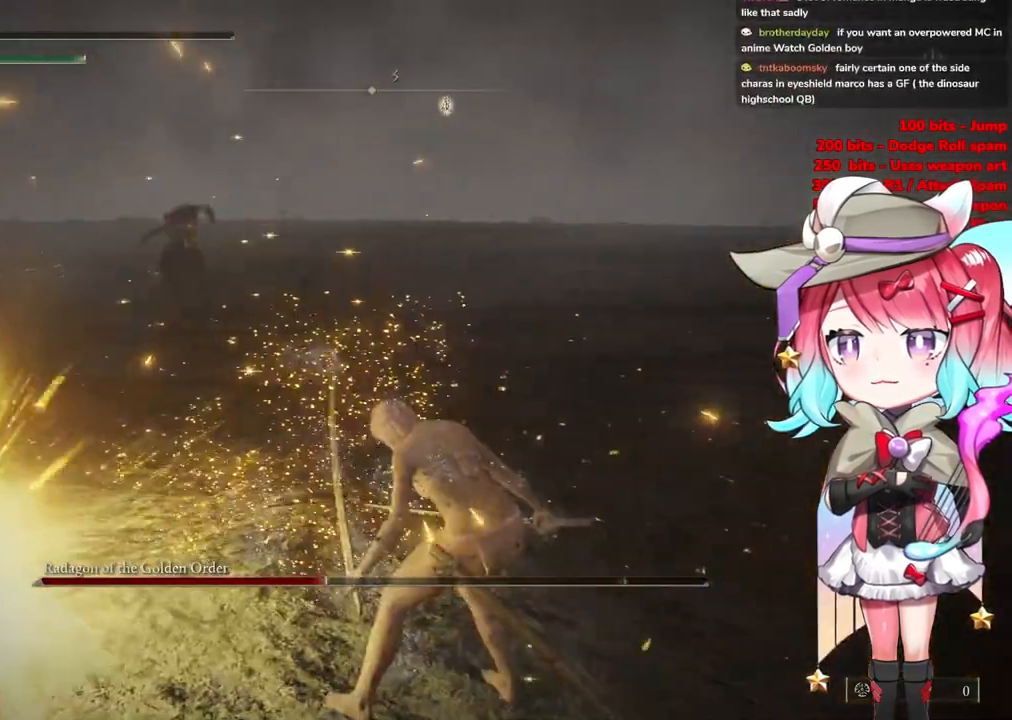
{"buttons": ["CIRCLE"], "left_stick": "center", "right_stick": "center", "events": [[83, "CIRCLE", "down"], [183, "CIRCLE", "up"], [234, "left_stick", "center"], [267, "CIRCLE", "down"], [400, "CIRCLE", "up"], [467, "CIRCLE", "down"]]}
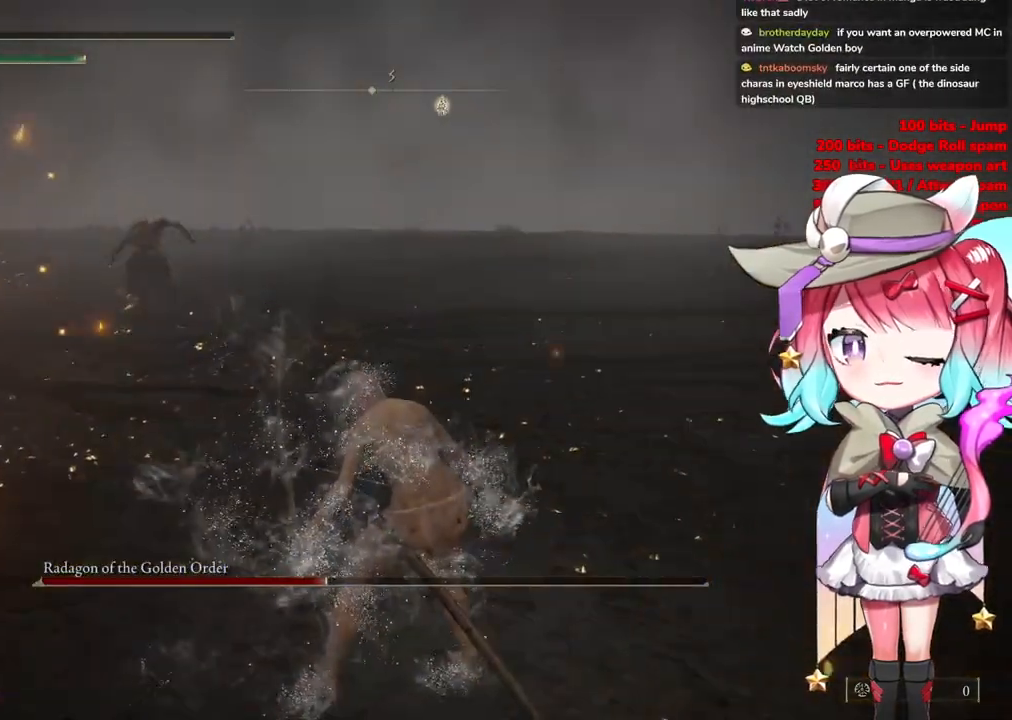
{"buttons": [], "left_stick": "center", "right_stick": "center", "events": [[101, "CIRCLE", "up"], [184, "CIRCLE", "down"], [284, "CIRCLE", "up"]]}
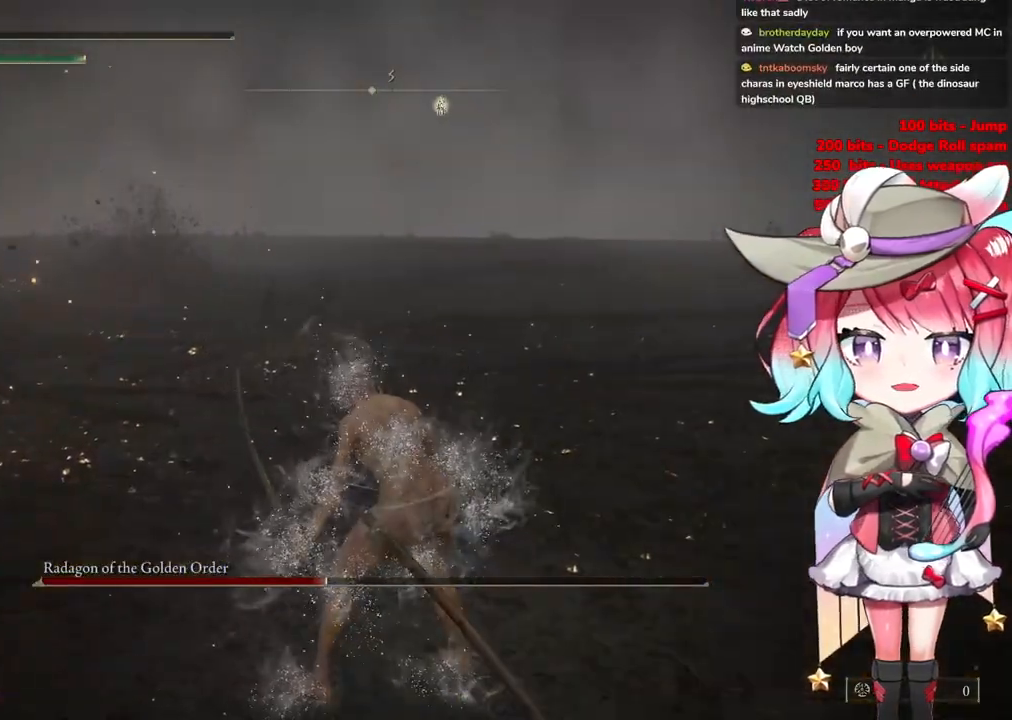
{"buttons": [], "left_stick": "center", "right_stick": "center", "events": []}
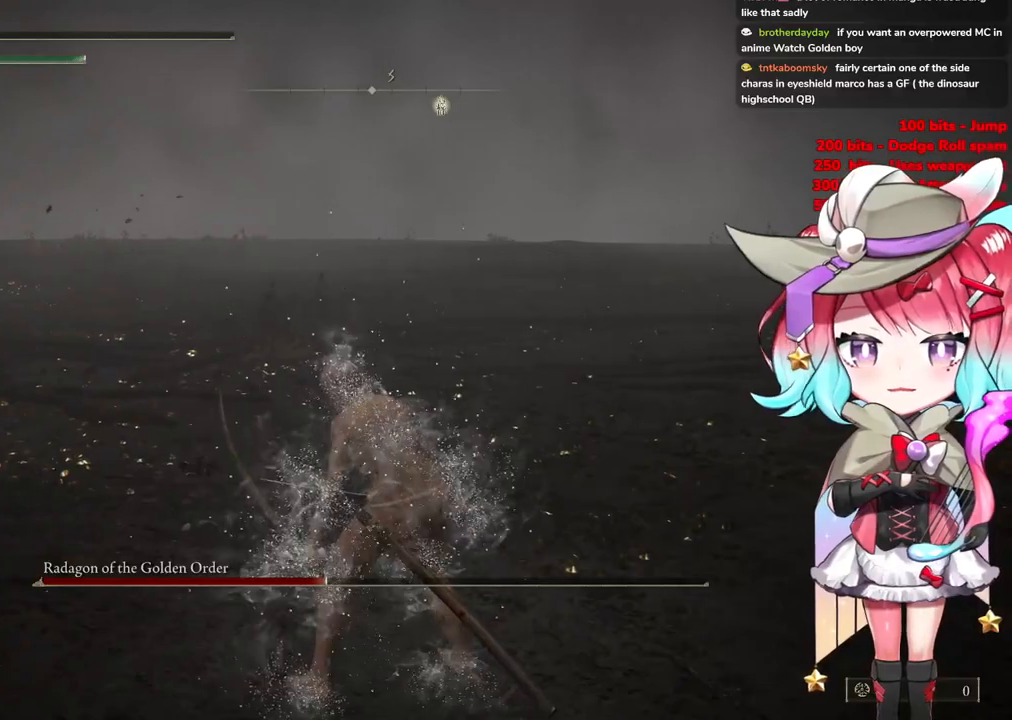
{"buttons": [], "left_stick": "center", "right_stick": "center", "events": []}
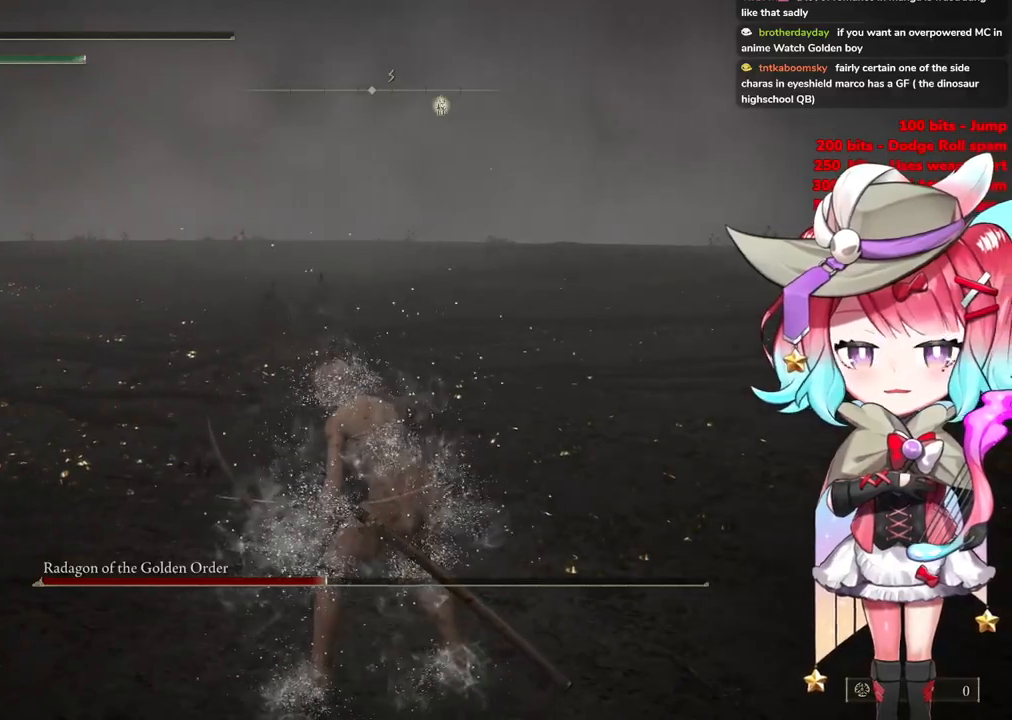
{"buttons": [], "left_stick": "center", "right_stick": "center", "events": []}
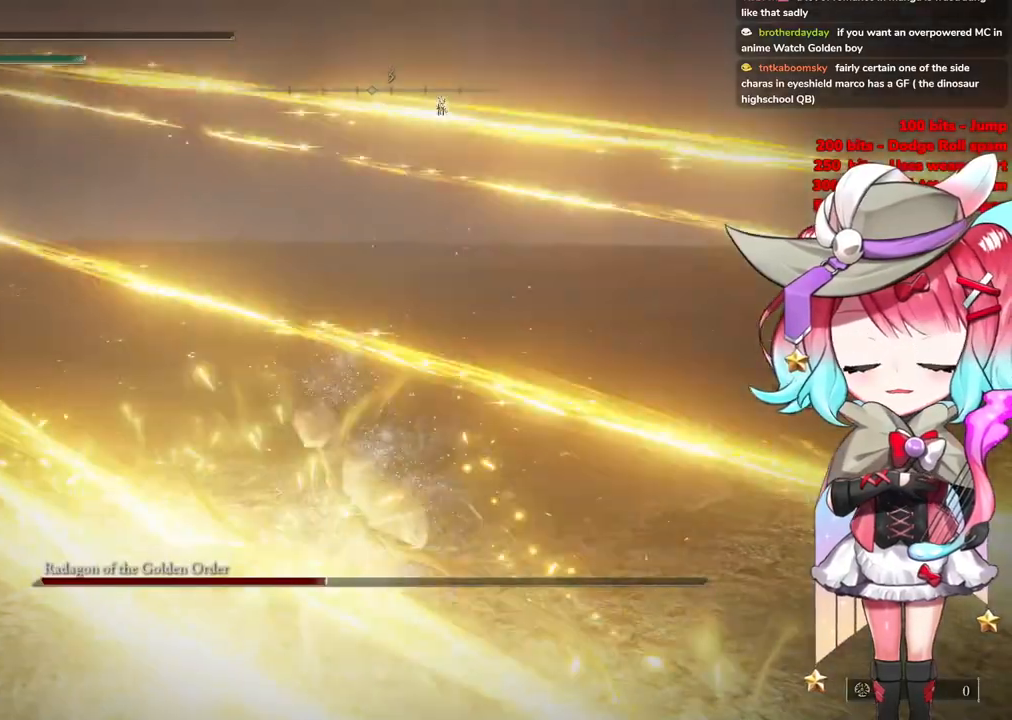
{"buttons": ["R3"], "left_stick": "center", "right_stick": "up-left", "events": [[351, "R3", "down"], [418, "right_stick", "up-left"]]}
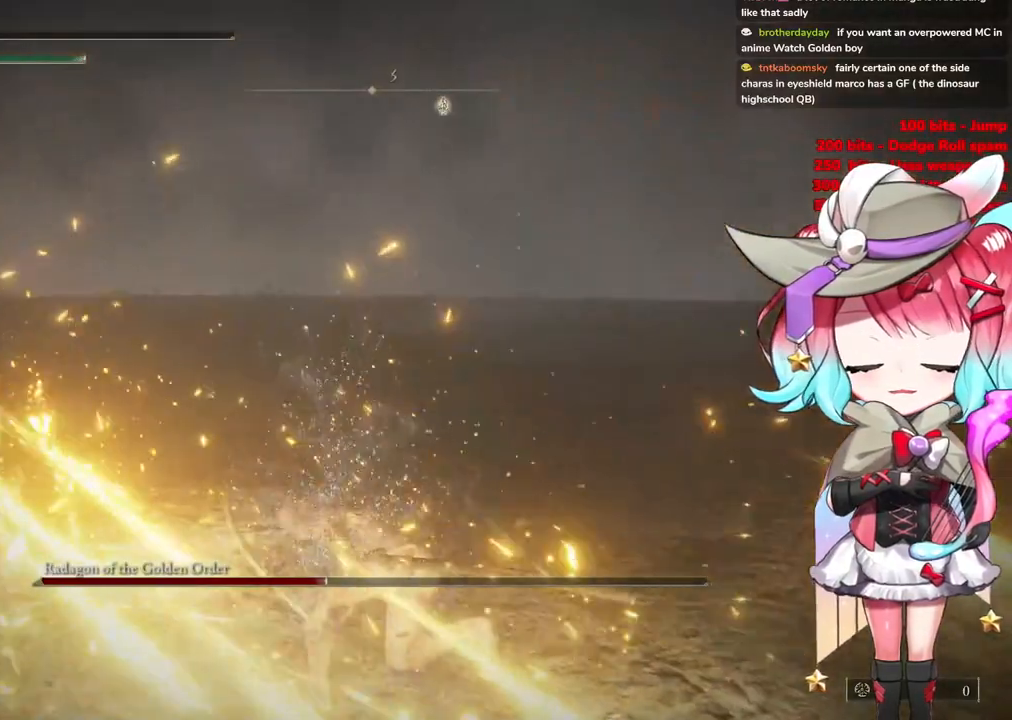
{"buttons": [], "left_stick": "center", "right_stick": "center", "events": [[17, "R3", "up"], [17, "right_stick", "left"], [67, "right_stick", "center"]]}
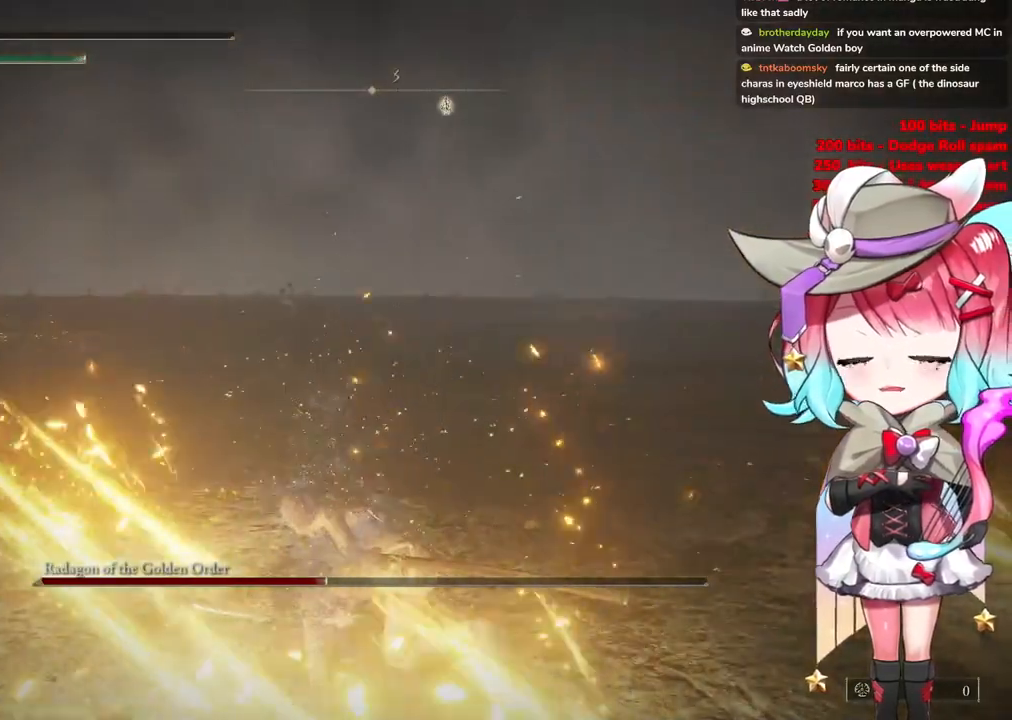
{"buttons": ["CIRCLE"], "left_stick": "center", "right_stick": "center", "events": [[317, "CIRCLE", "down"]]}
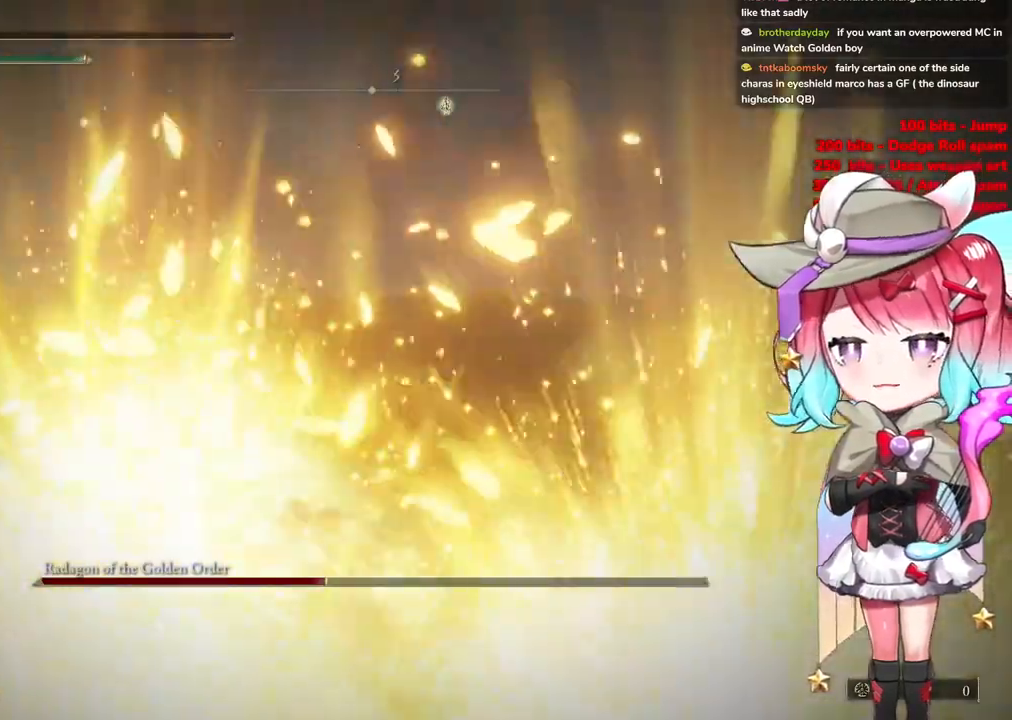
{"buttons": ["R1"], "left_stick": "center", "right_stick": "center", "events": [[83, "CIRCLE", "up"], [250, "CIRCLE", "down"], [334, "TOUCHPAD", "down"], [367, "TOUCHPAD", "up"], [484, "CIRCLE", "up"], [484, "R1", "down"]]}
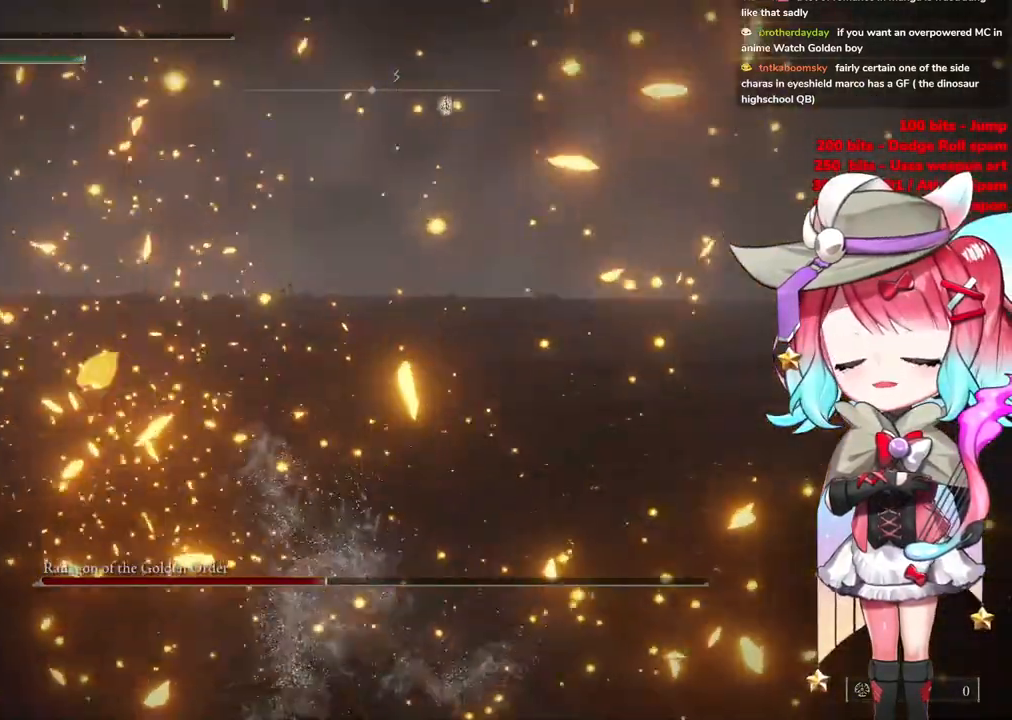
{"buttons": ["CIRCLE"], "left_stick": "center", "right_stick": "center", "events": [[151, "R1", "up"], [201, "CIRCLE", "down"]]}
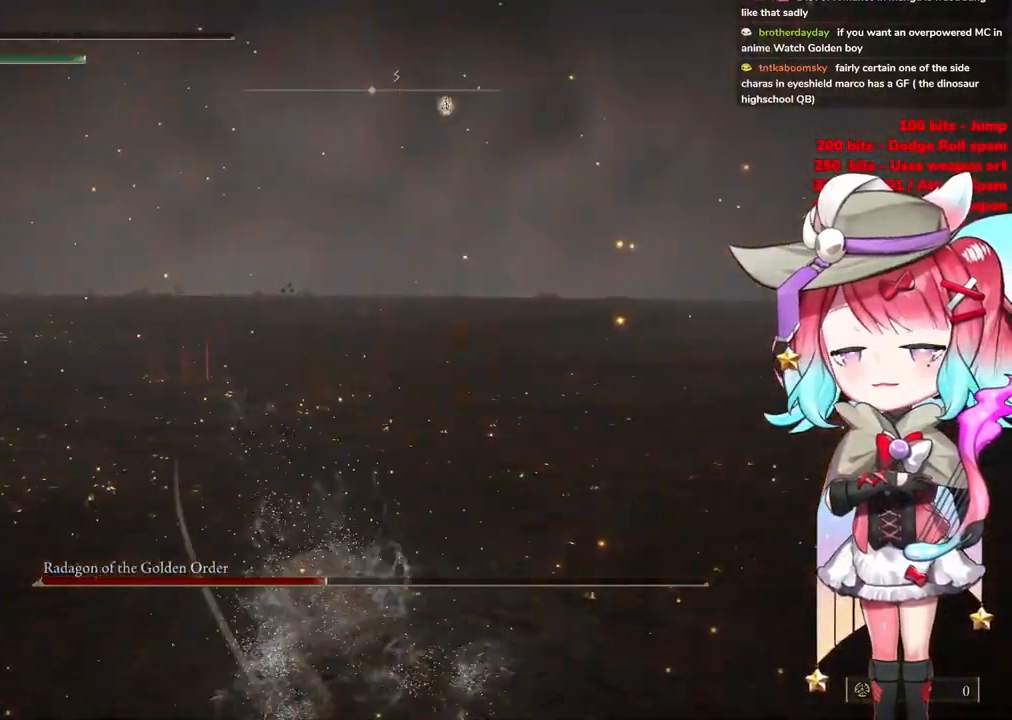
{"buttons": [], "left_stick": "center", "right_stick": "center", "events": [[200, "CIRCLE", "up"]]}
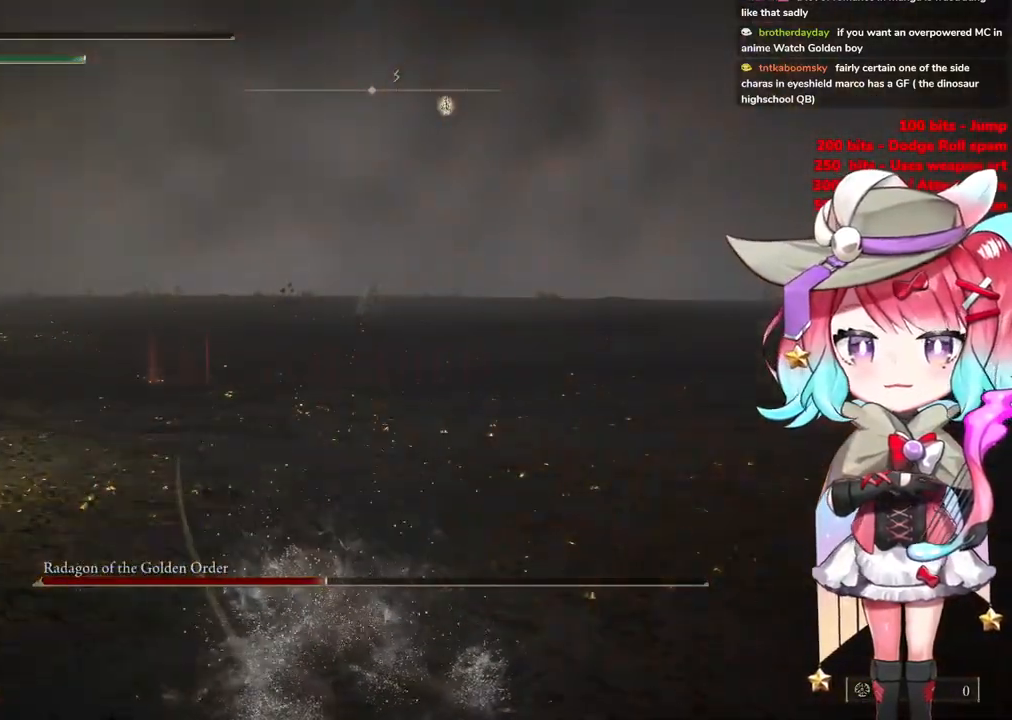
{"buttons": ["CIRCLE"], "left_stick": "center", "right_stick": "center", "events": [[484, "CIRCLE", "down"]]}
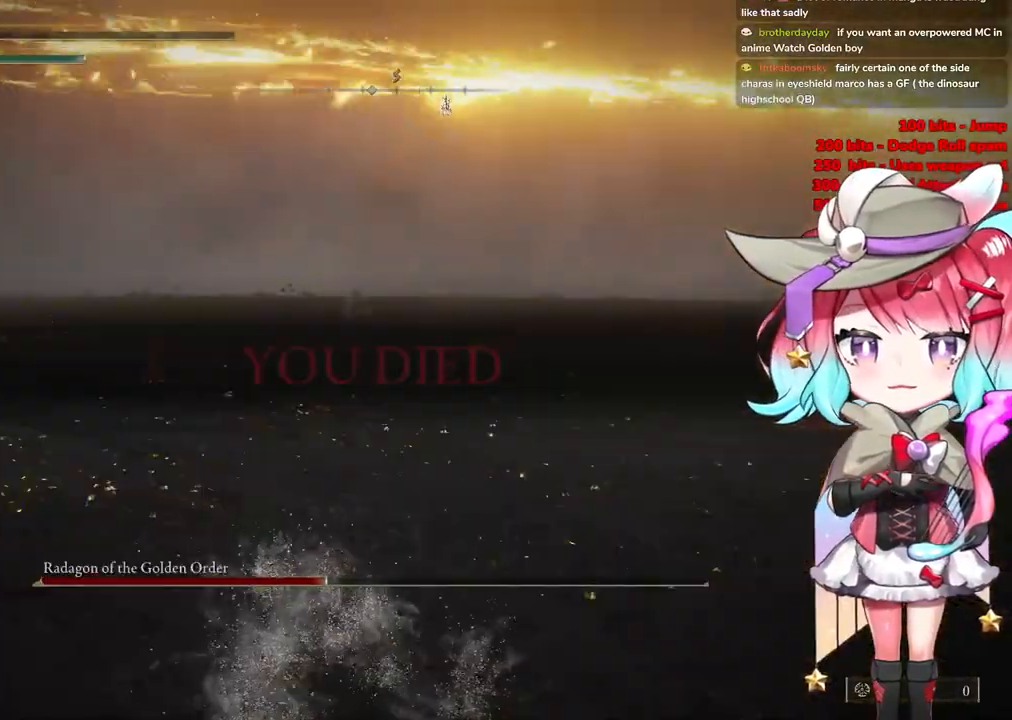
{"buttons": [], "left_stick": "up", "right_stick": "center", "events": [[133, "CIRCLE", "up"], [150, "left_stick", "up-right"], [217, "CIRCLE", "down"], [367, "CIRCLE", "up"], [450, "left_stick", "up"]]}
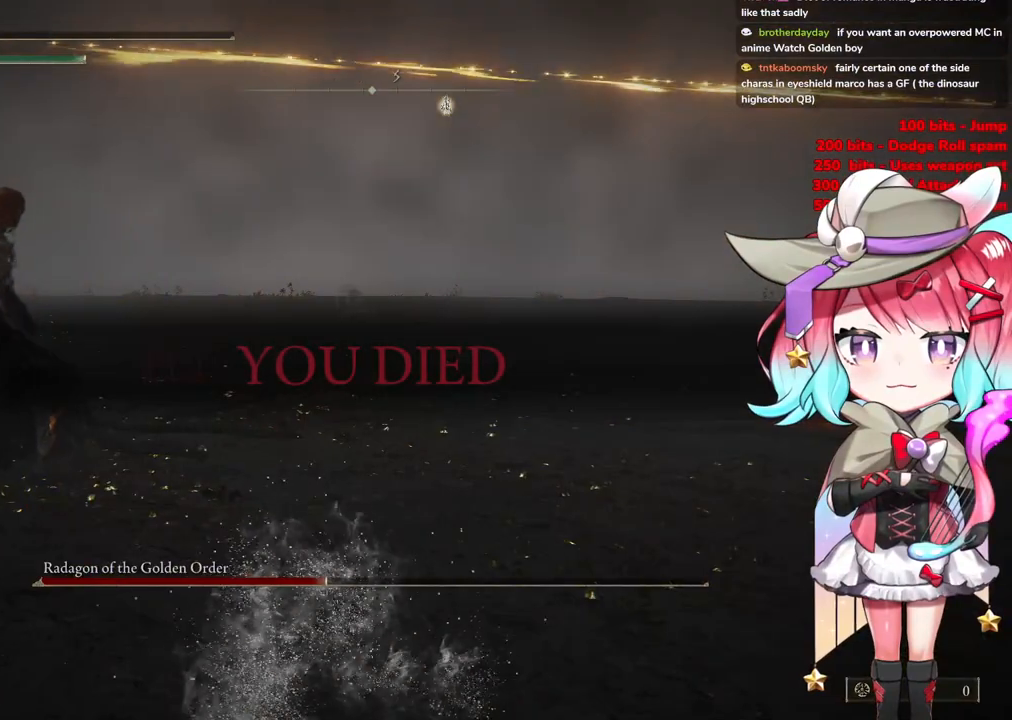
{"buttons": [], "left_stick": "up", "right_stick": "center", "events": []}
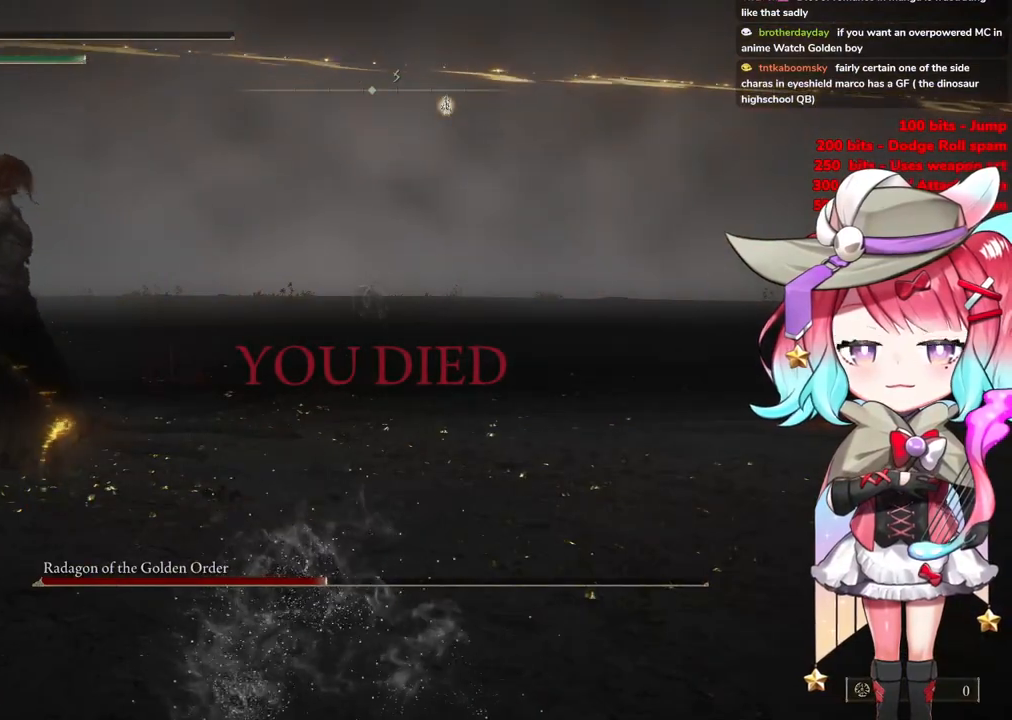
{"buttons": [], "left_stick": "up", "right_stick": "center", "events": [[100, "CIRCLE", "down"], [351, "CIRCLE", "up"]]}
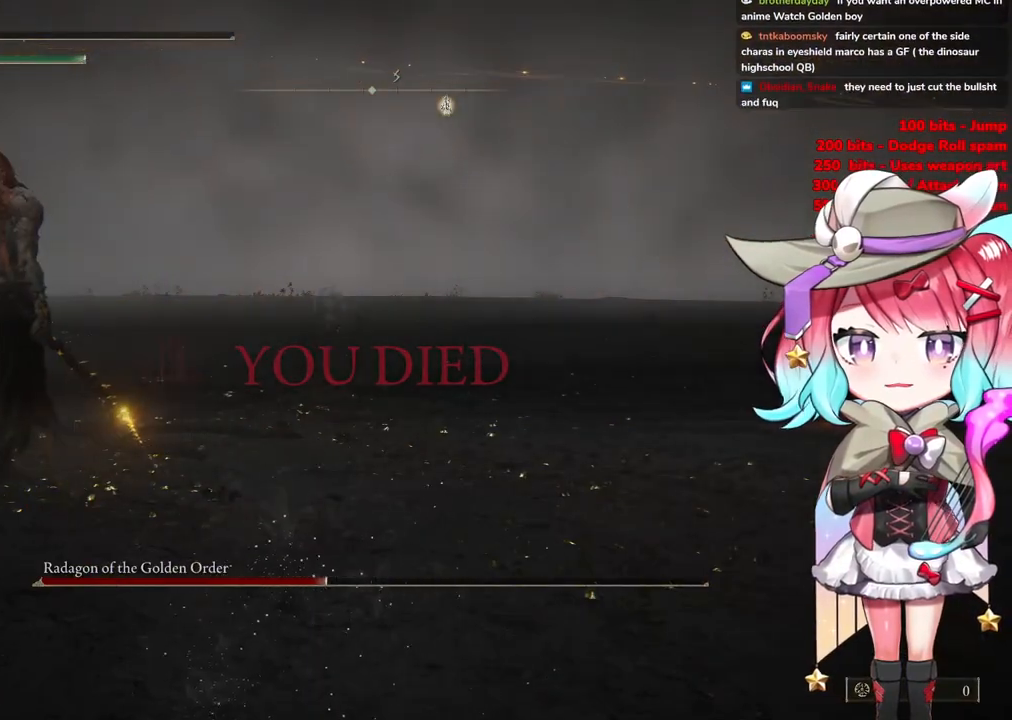
{"buttons": [], "left_stick": "up", "right_stick": "center", "events": []}
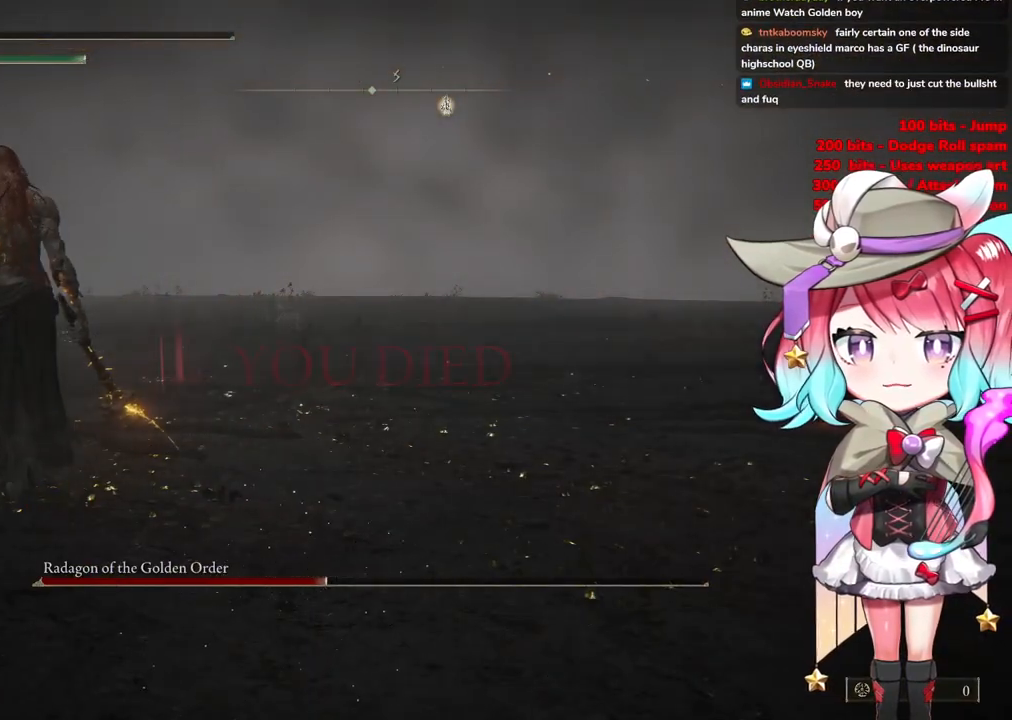
{"buttons": [], "left_stick": "center", "right_stick": "center", "events": [[317, "left_stick", "center"]]}
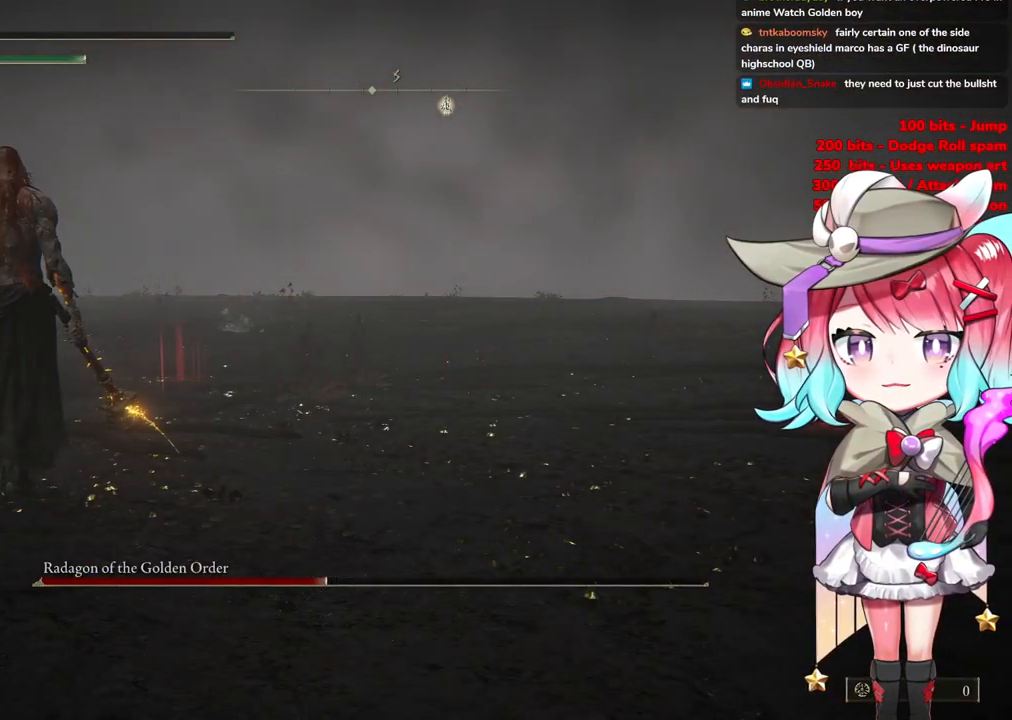
{"buttons": [], "left_stick": "up-right", "right_stick": "center", "events": [[66, "left_stick", "up-right"]]}
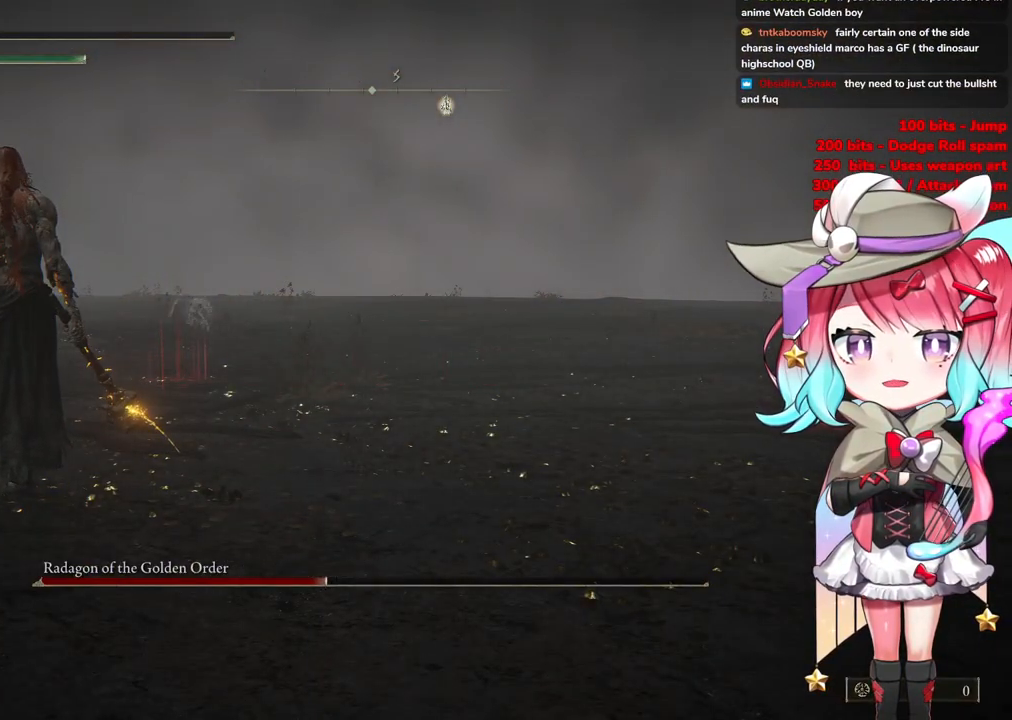
{"buttons": [], "left_stick": "up-right", "right_stick": "center", "events": []}
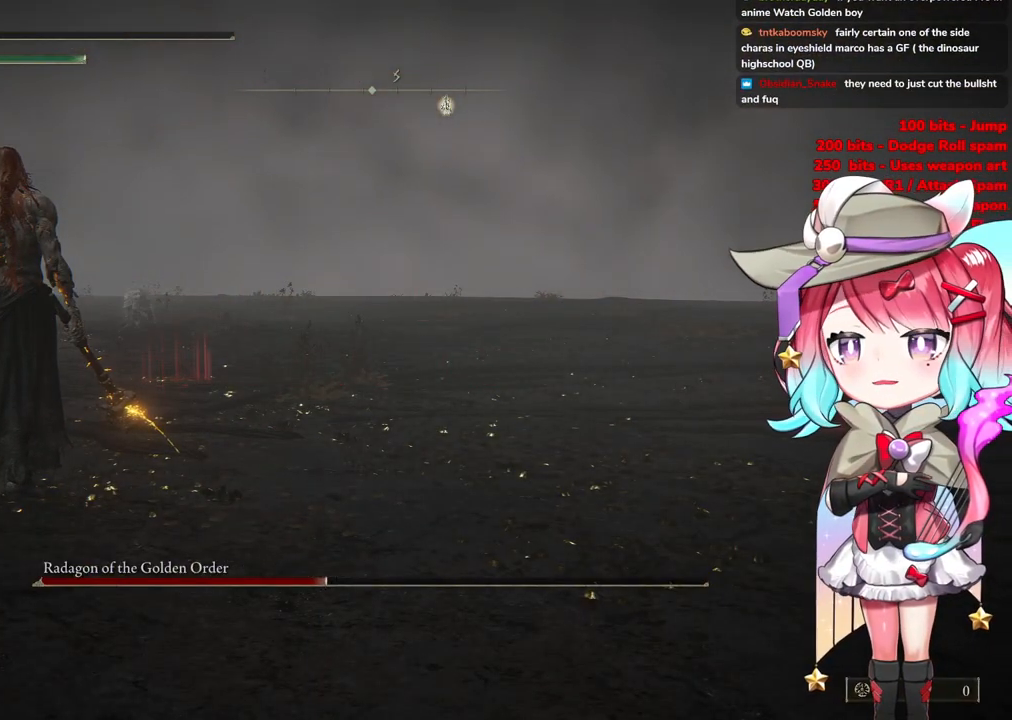
{"buttons": [], "left_stick": "up-right", "right_stick": "center", "events": [[317, "START", "down"], [484, "START", "up"]]}
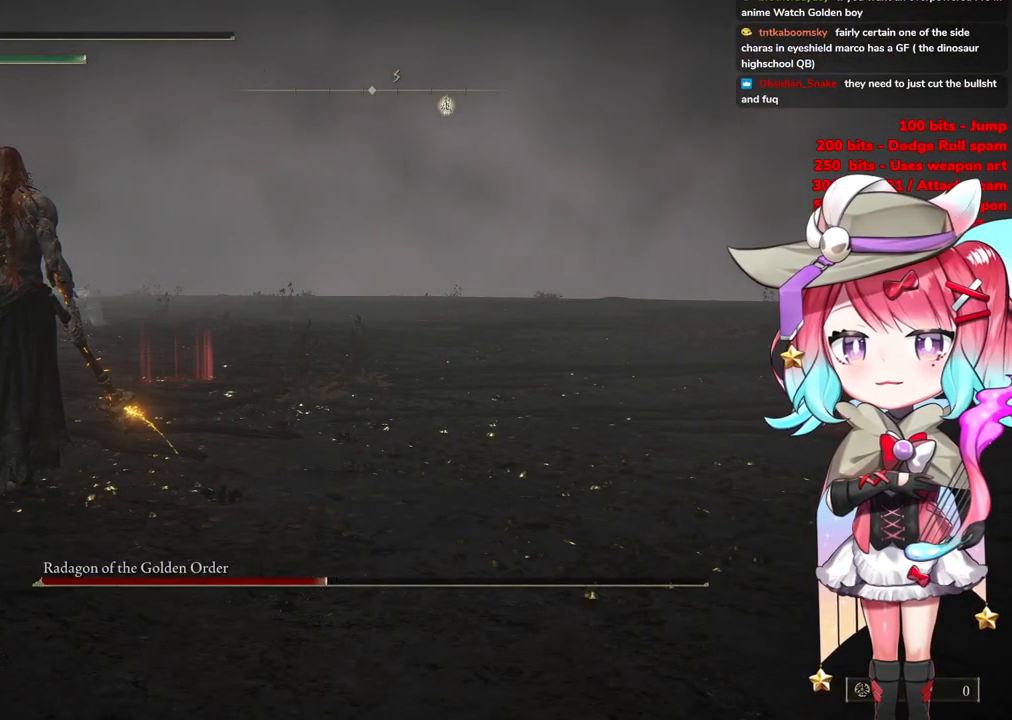
{"buttons": ["START"], "left_stick": "up-right", "right_stick": "center", "events": [[100, "START", "down"]]}
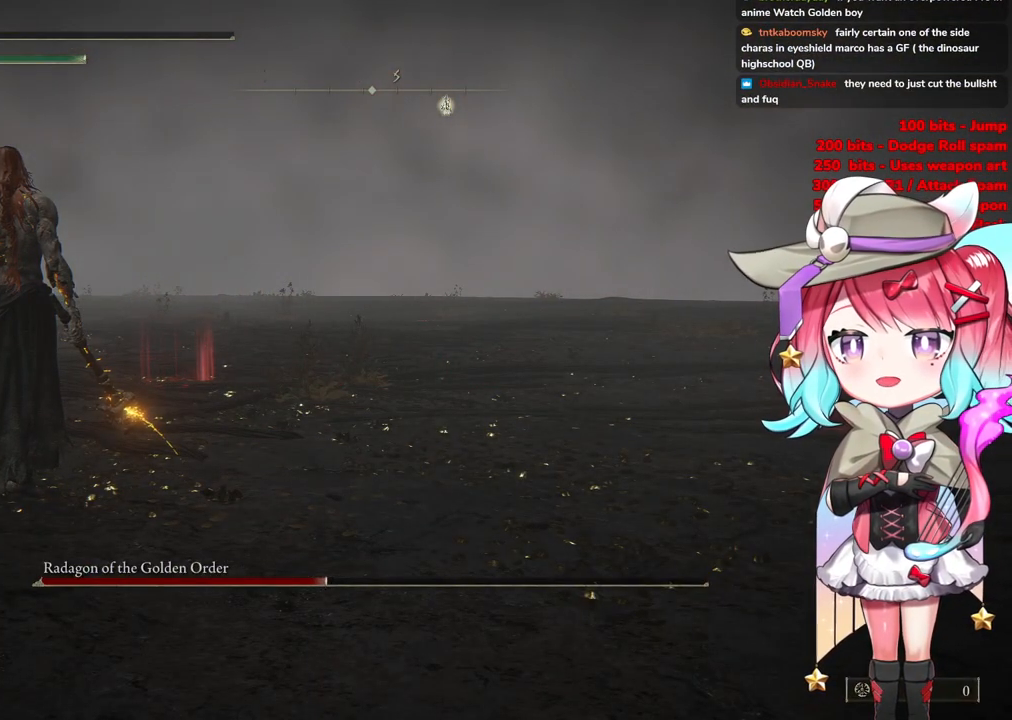
{"buttons": ["START"], "left_stick": "up-right", "right_stick": "center", "events": [[16, "START", "up"], [167, "START", "down"]]}
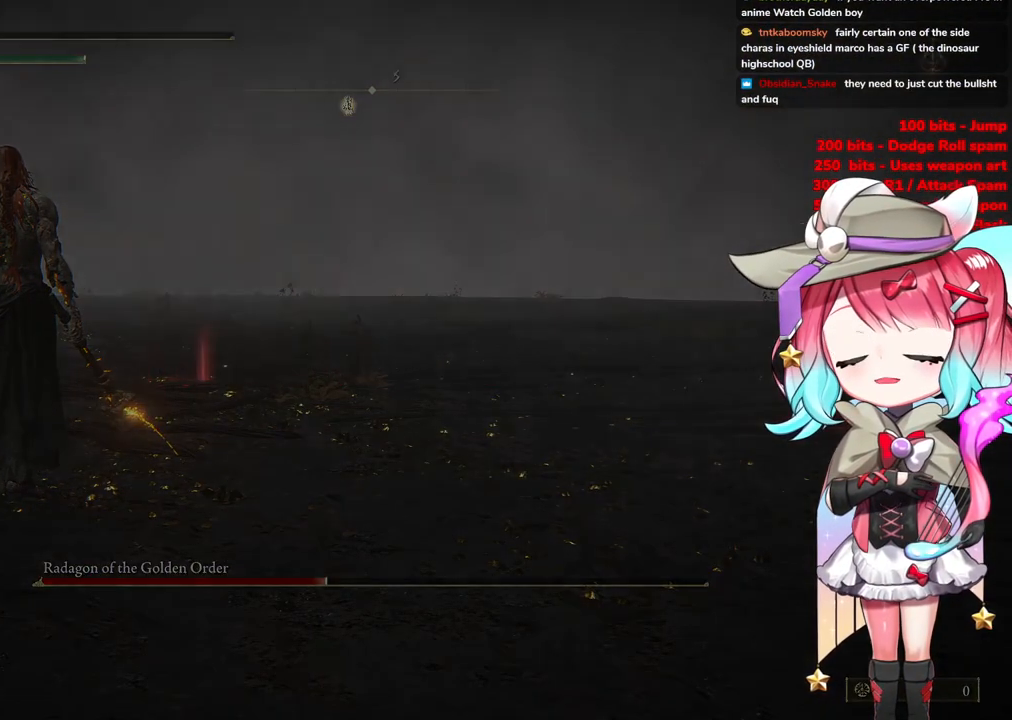
{"buttons": ["START"], "left_stick": "up-right", "right_stick": "center", "events": [[67, "START", "up"], [134, "START", "down"], [317, "START", "up"], [401, "START", "down"]]}
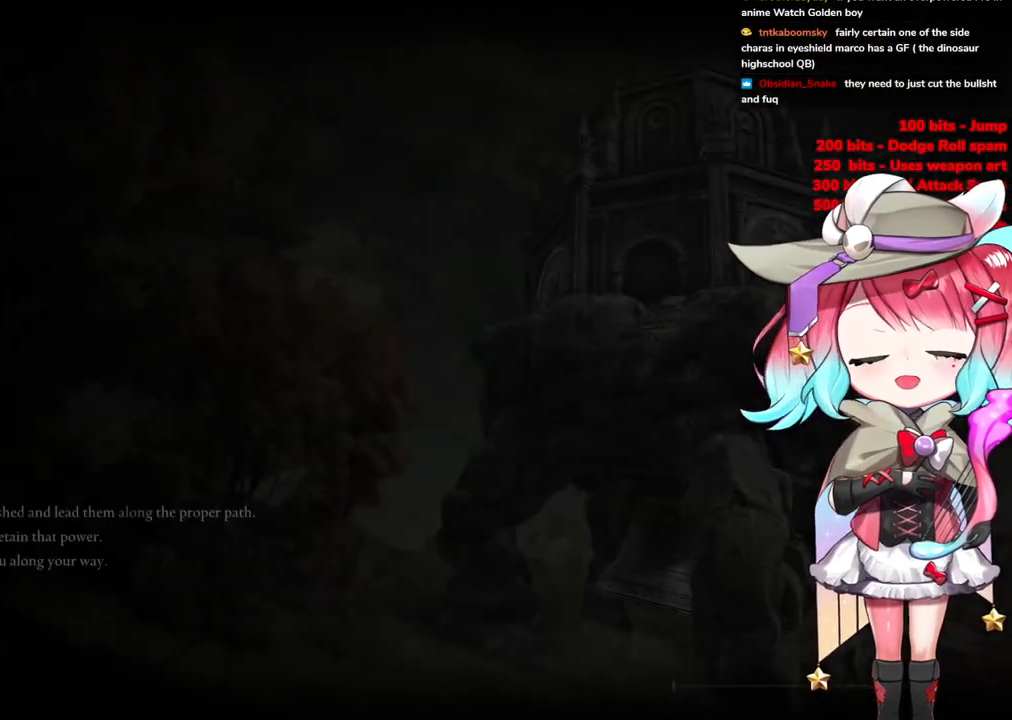
{"buttons": [], "left_stick": "up", "right_stick": "center", "events": [[33, "START", "up"], [183, "left_stick", "up"]]}